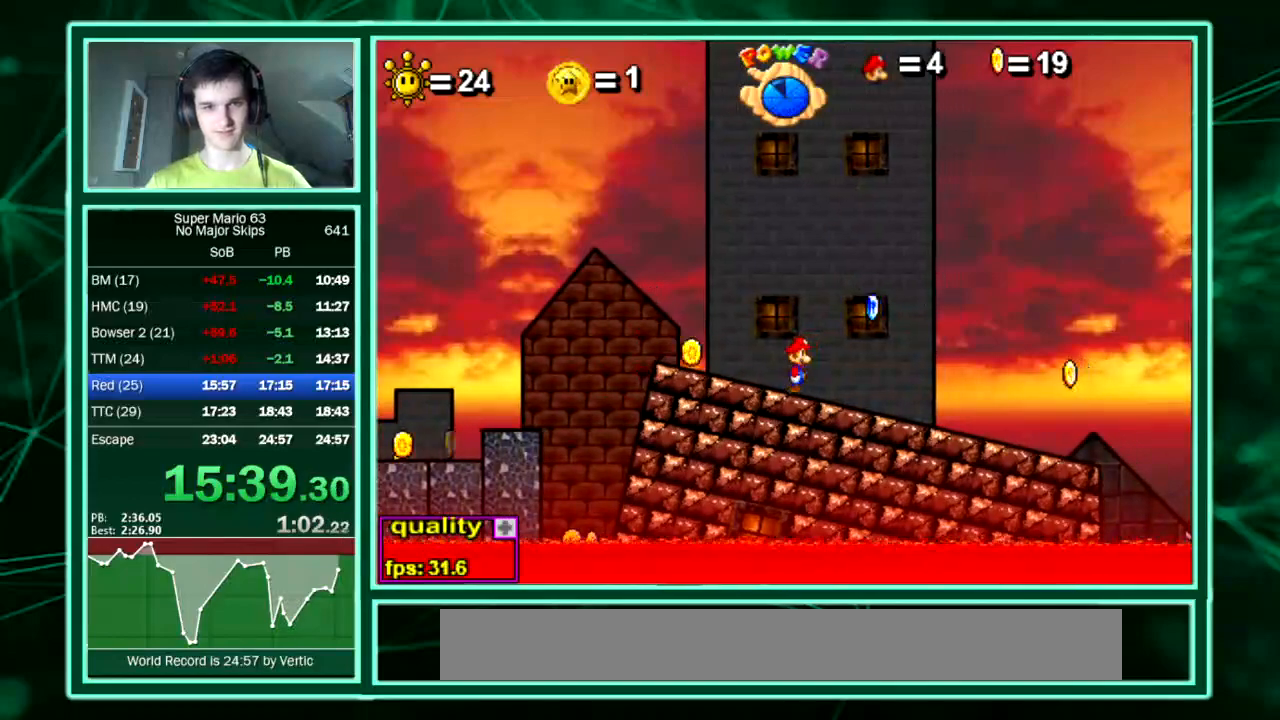
Gameplay with keyboard; each line is a JSON object with the keys held at the frame after it. "events" lists presses ("down") and releases ("up") of "down", "equals", "left", "minus", "p", "right", "semicolon", "shift", "up", "x" and "z" between this image and that frame as [ms after this image, input, new state], when the widget could be followed in between. No other keys are recorded. Mouse input is not recorded. Not read: c.
{"keys": [], "events": [[168, "up", "down"], [337, "up", "up"]]}
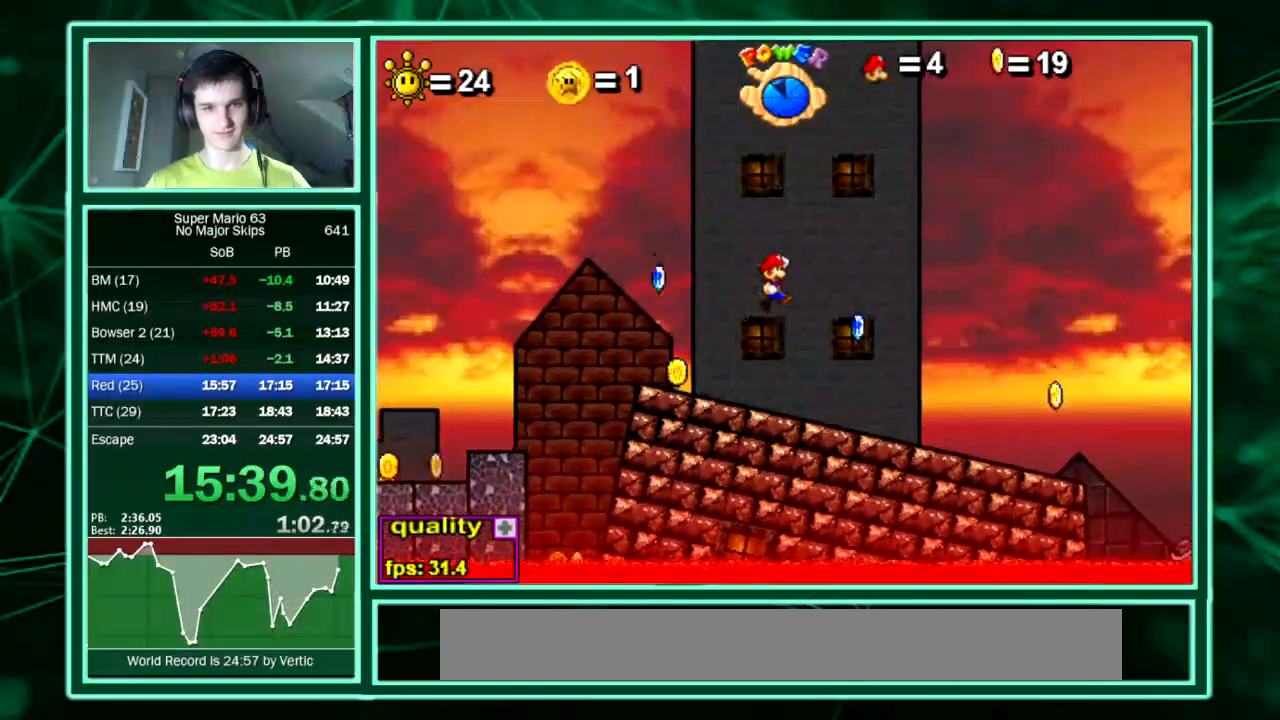
{"keys": ["left", "right", "up"], "events": [[168, "right", "down"], [369, "down", "down"], [403, "down", "up"], [403, "up", "down"], [504, "left", "down"]]}
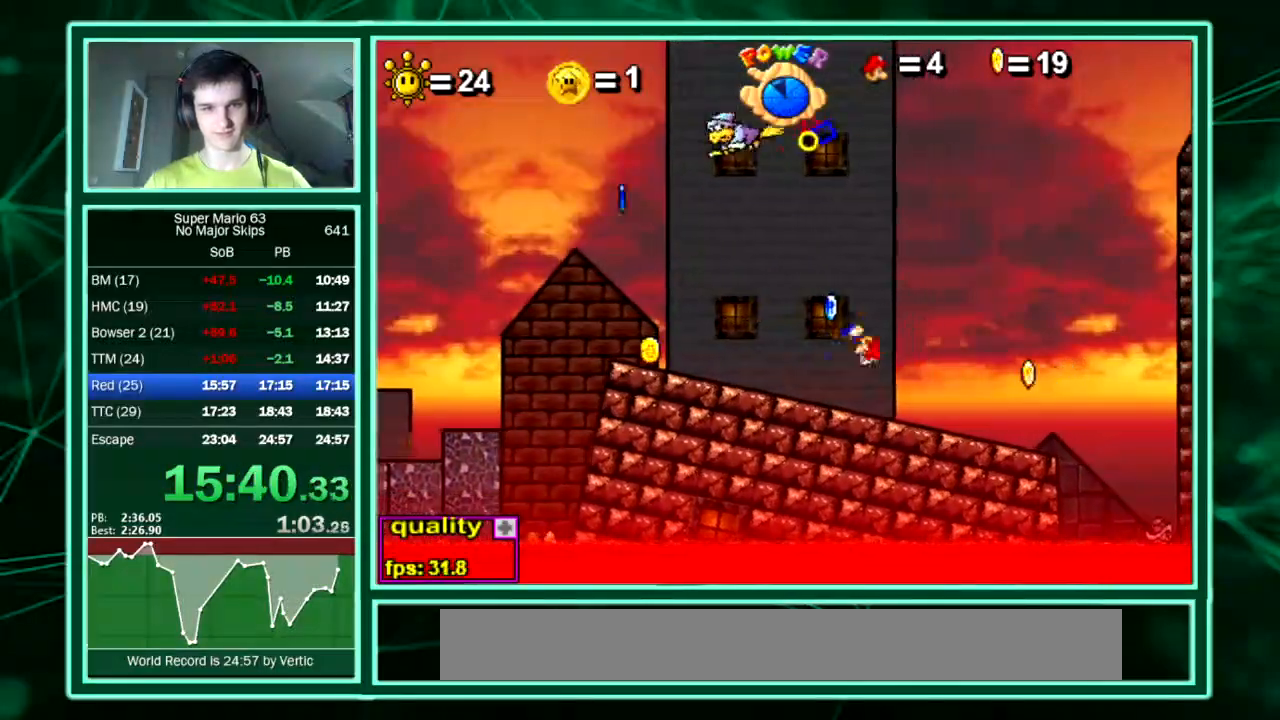
{"keys": [], "events": [[34, "right", "up"], [336, "up", "up"], [403, "left", "up"]]}
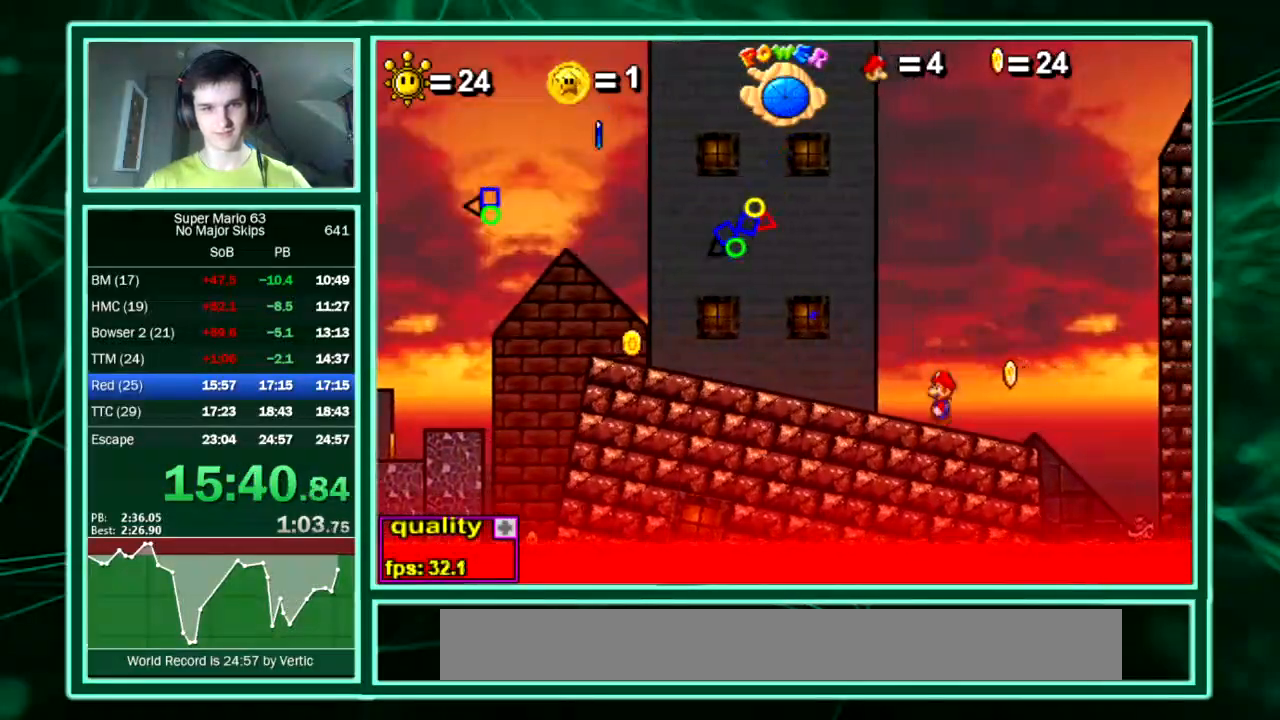
{"keys": ["left"], "events": [[404, "left", "down"]]}